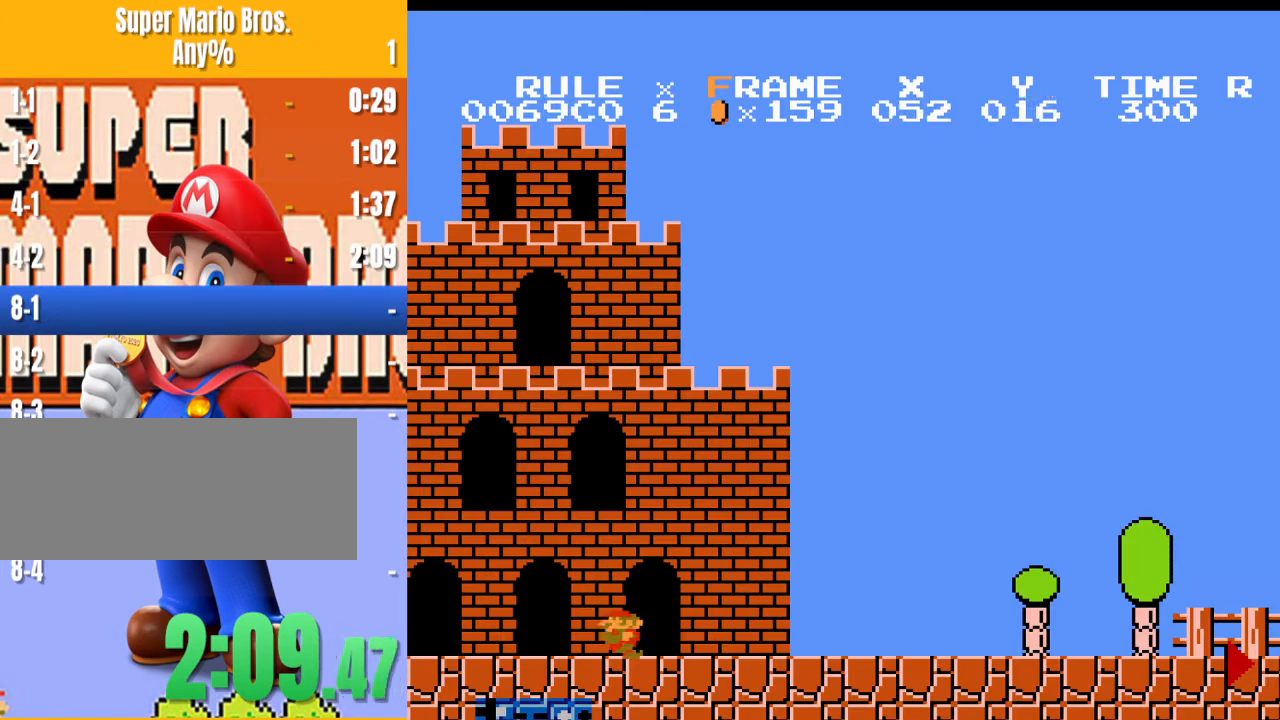
Gameplay with a controller (Nintendo layout); each line is a JSON object with the inputs held at the frame after it. "events" lists button and stick changes between this image and that frame as [ms after this image, input, new state], when the widget could be followed in between. Not read: L3 R3.
{"buttons": ["B", "DPAD_RIGHT"], "events": []}
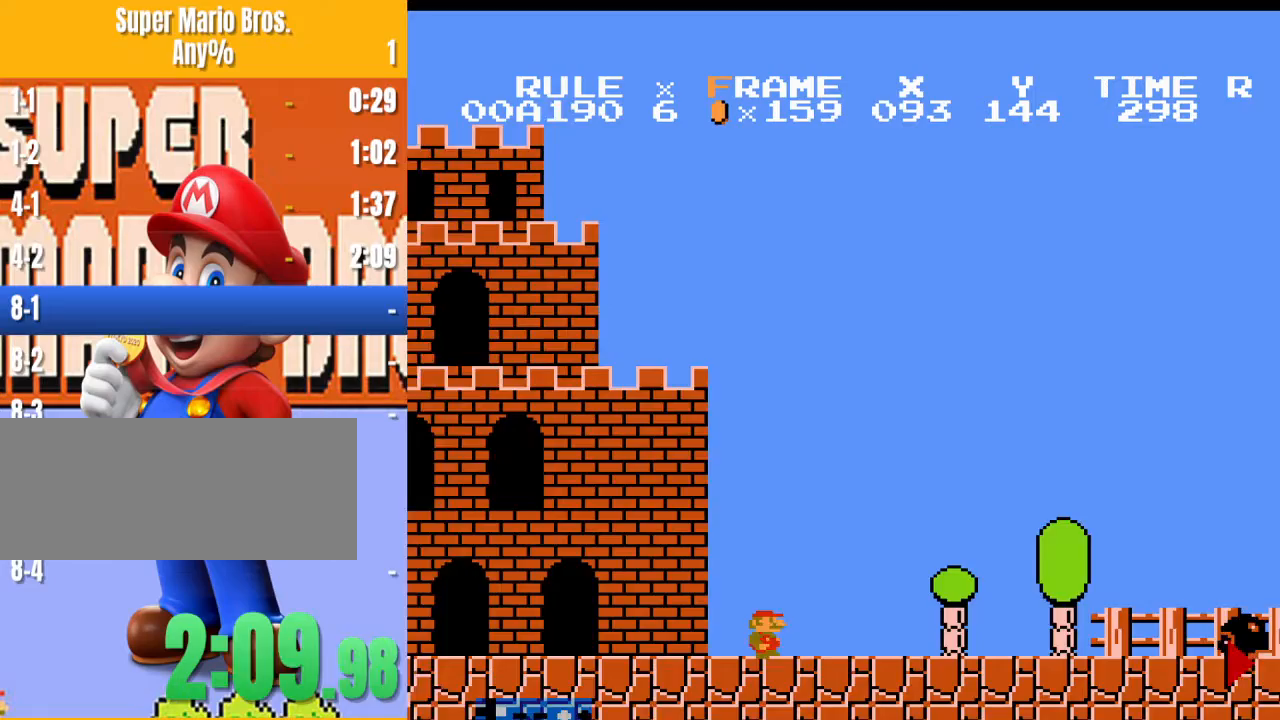
{"buttons": ["B", "DPAD_RIGHT"], "events": []}
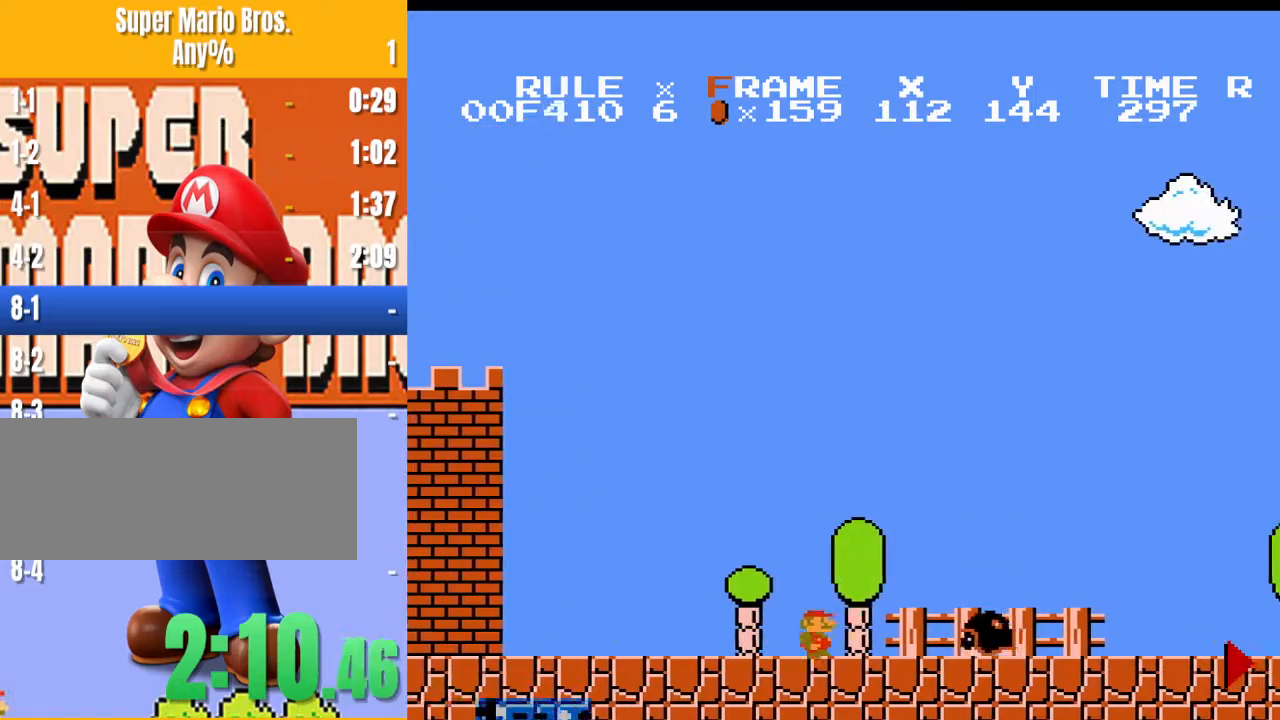
{"buttons": ["B", "DPAD_RIGHT"], "events": [[33, "A", "down"], [167, "A", "up"]]}
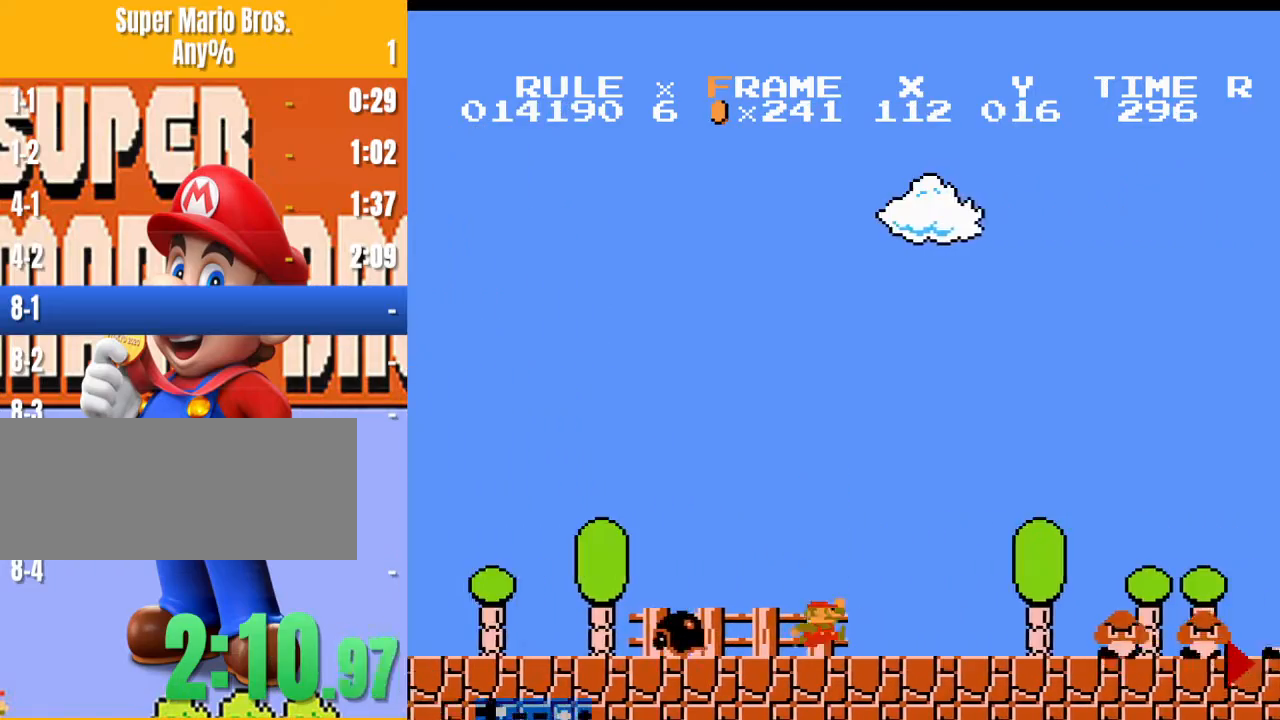
{"buttons": ["A", "B", "DPAD_RIGHT"], "events": [[300, "A", "down"]]}
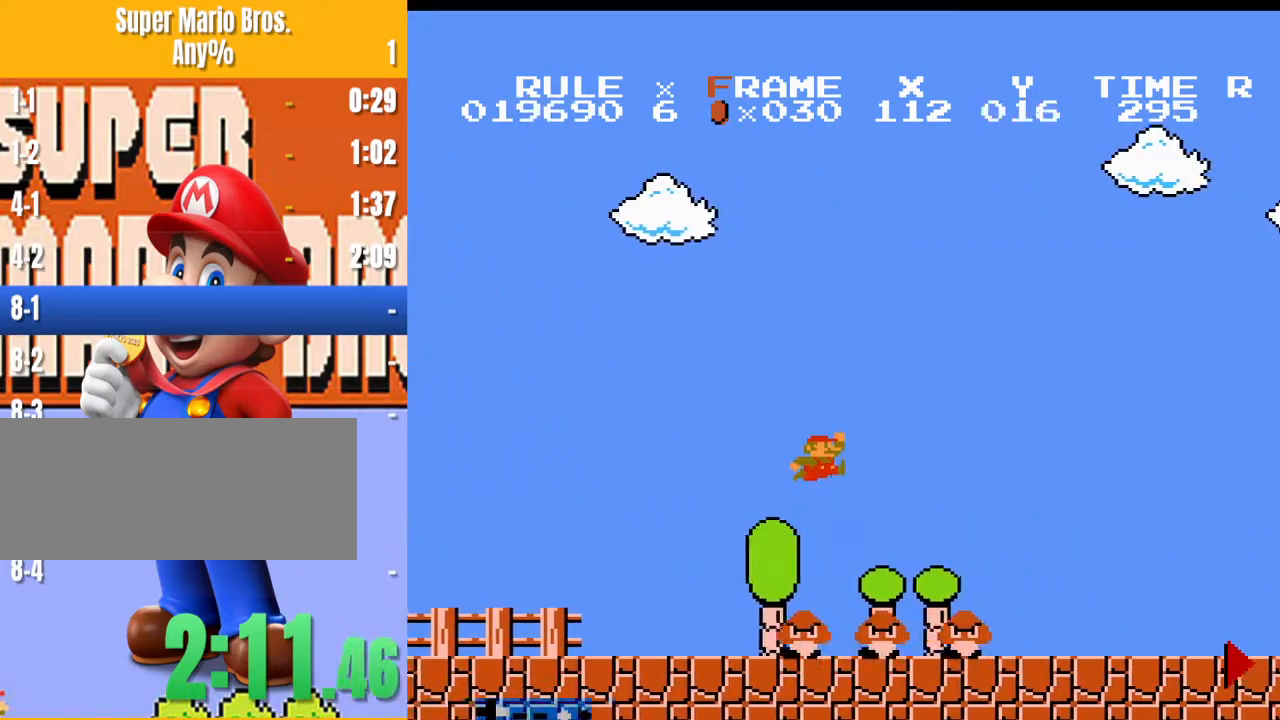
{"buttons": ["B", "DPAD_RIGHT"], "events": [[33, "A", "up"]]}
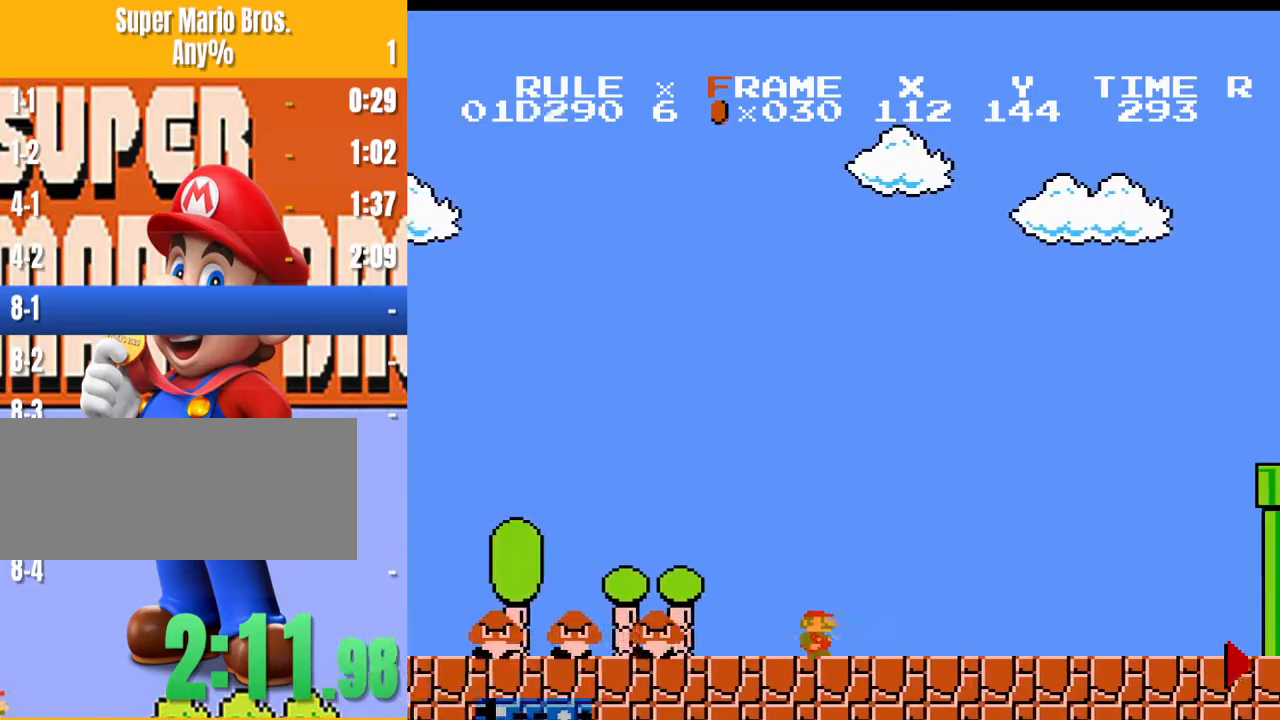
{"buttons": ["B", "DPAD_RIGHT"], "events": []}
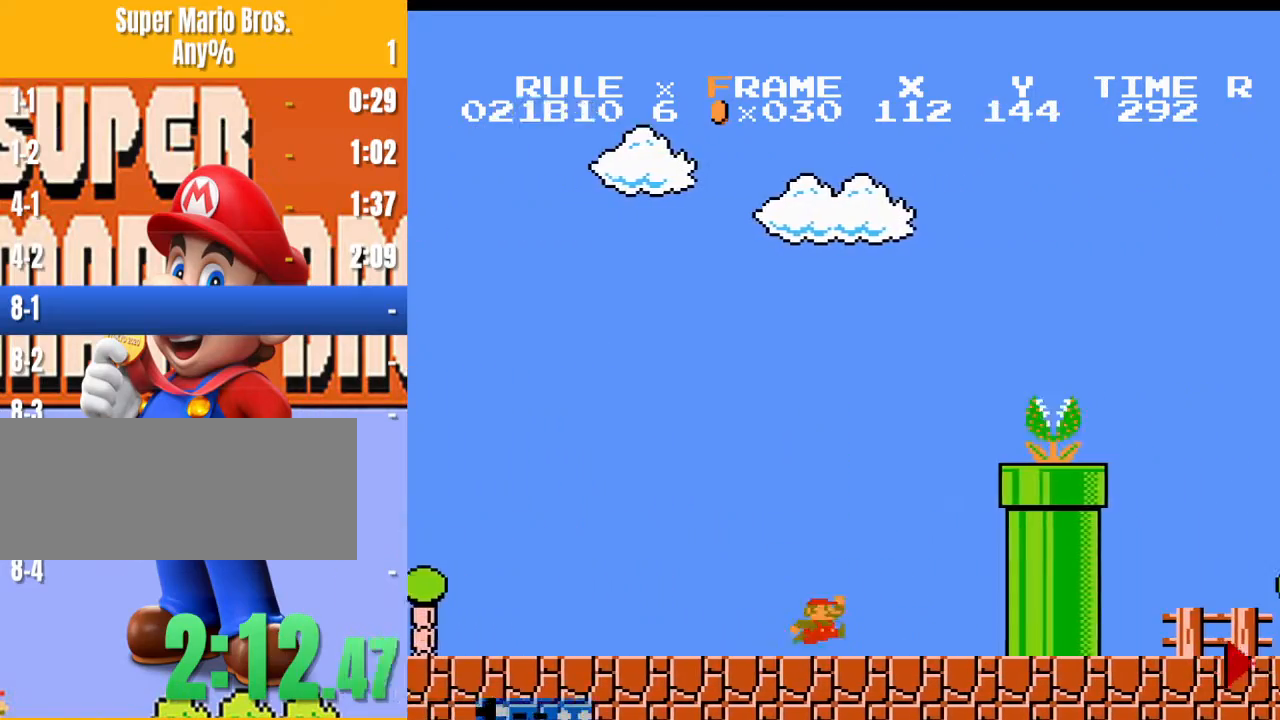
{"buttons": ["A", "B", "DPAD_RIGHT"], "events": [[33, "A", "down"]]}
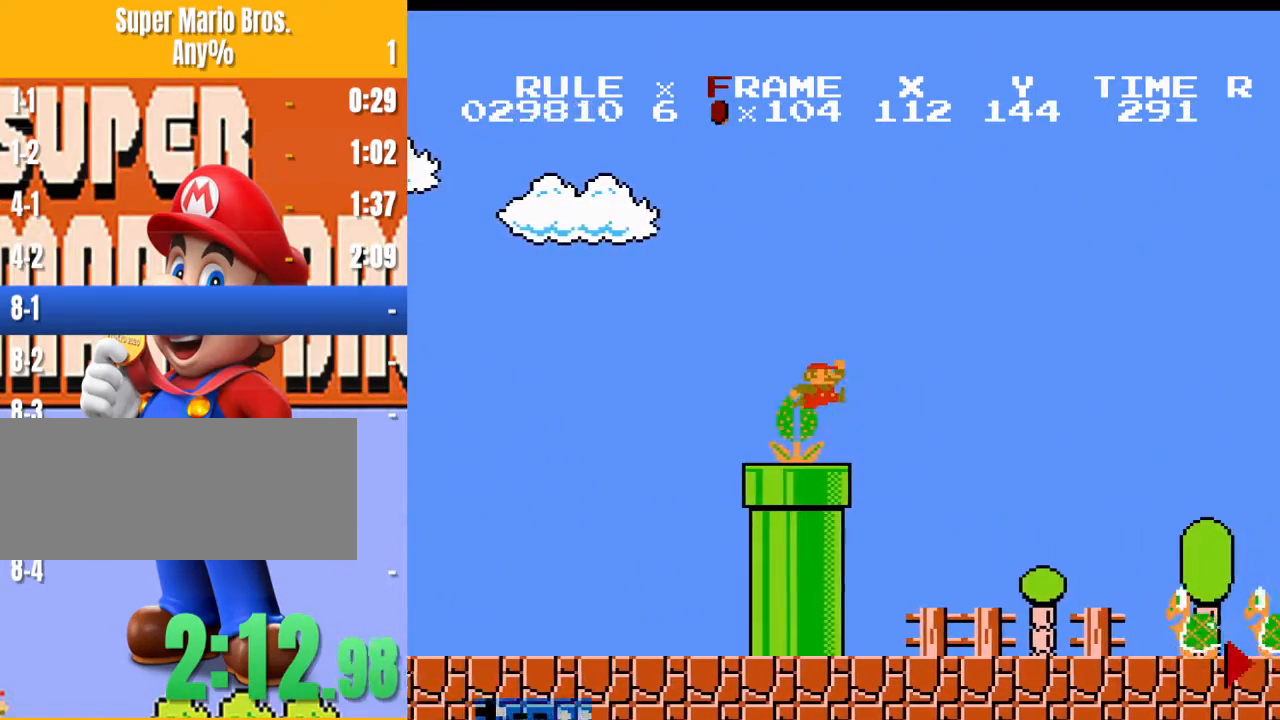
{"buttons": ["A", "B", "DPAD_RIGHT"], "events": [[100, "A", "up"], [433, "A", "down"]]}
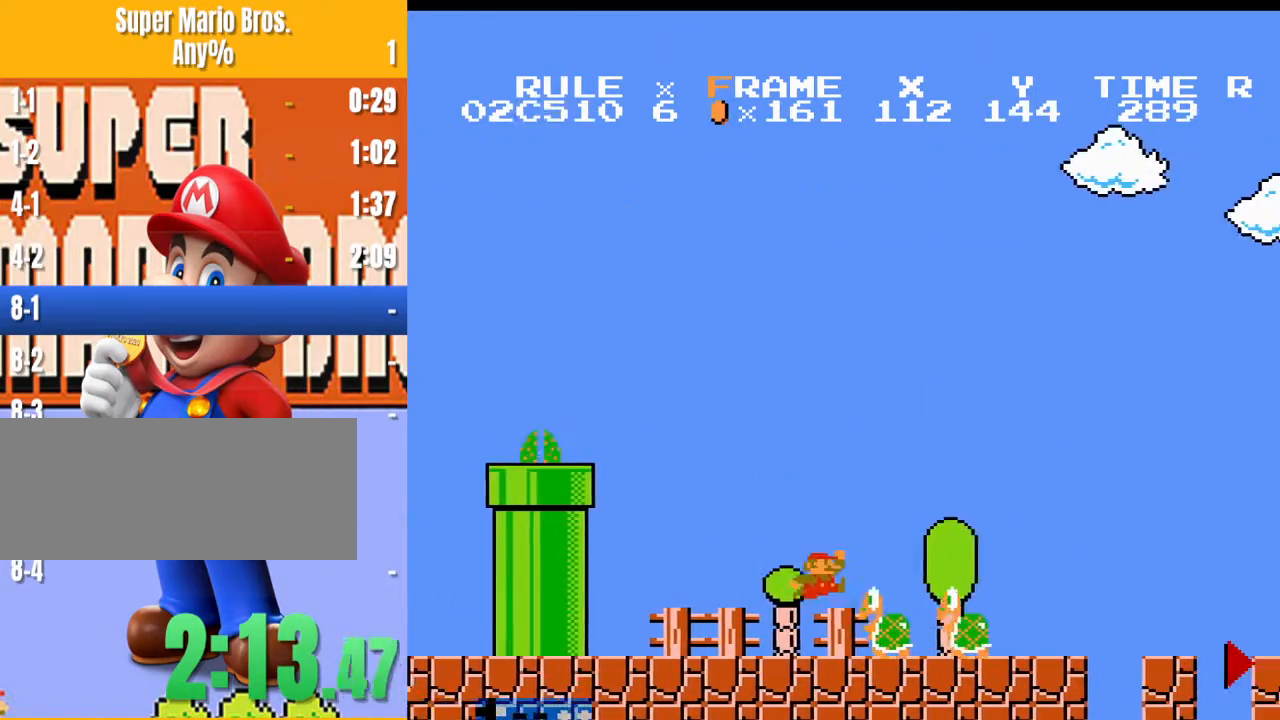
{"buttons": ["B", "DPAD_RIGHT"], "events": [[100, "A", "up"]]}
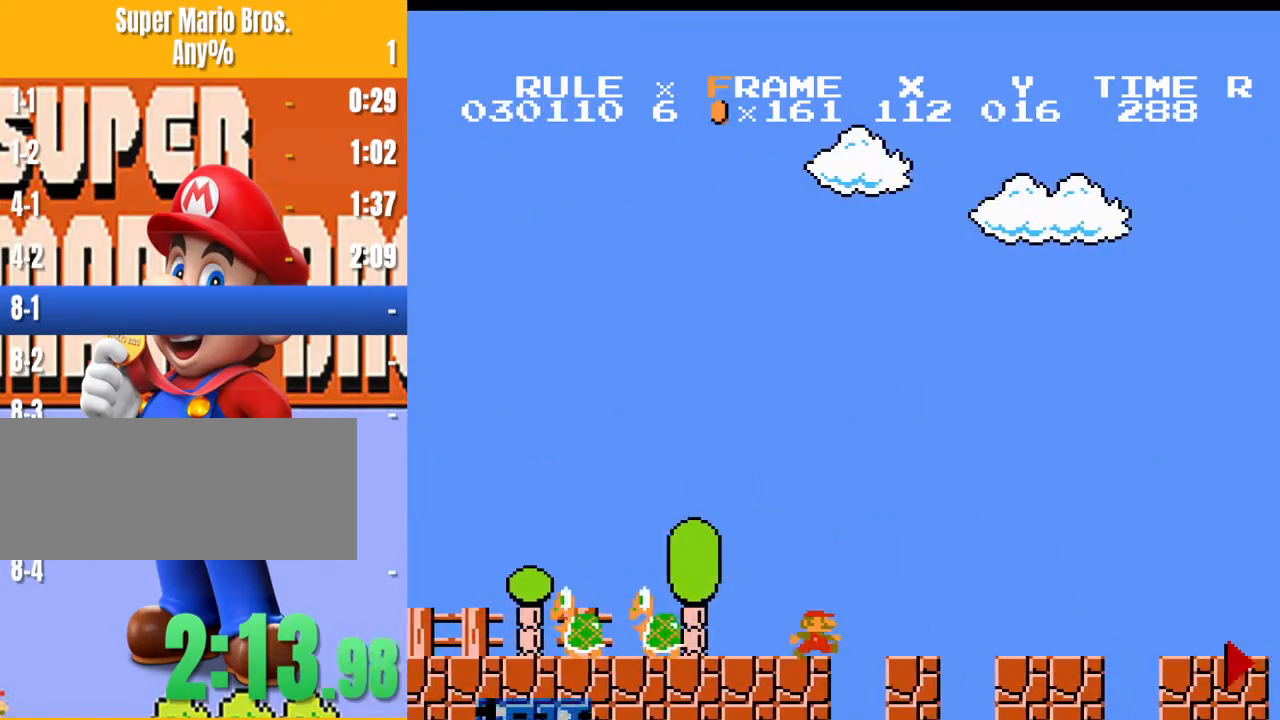
{"buttons": ["B", "DPAD_RIGHT"], "events": []}
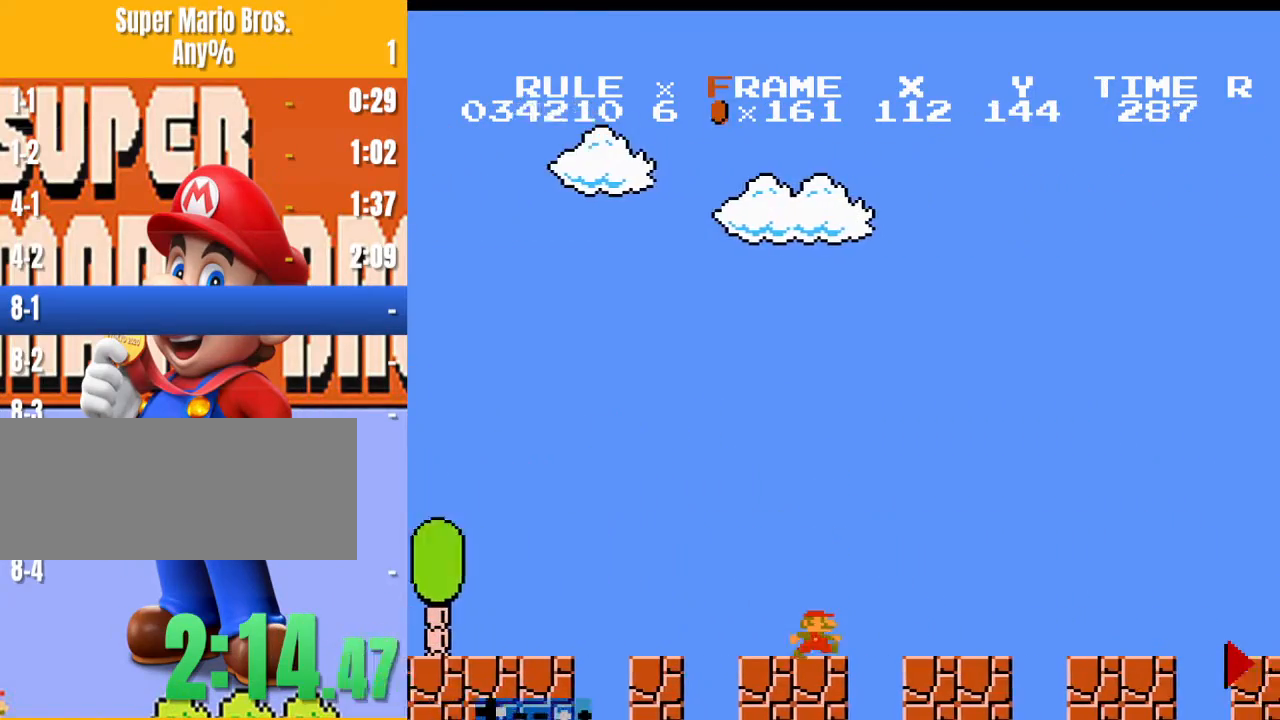
{"buttons": ["B", "DPAD_RIGHT"], "events": []}
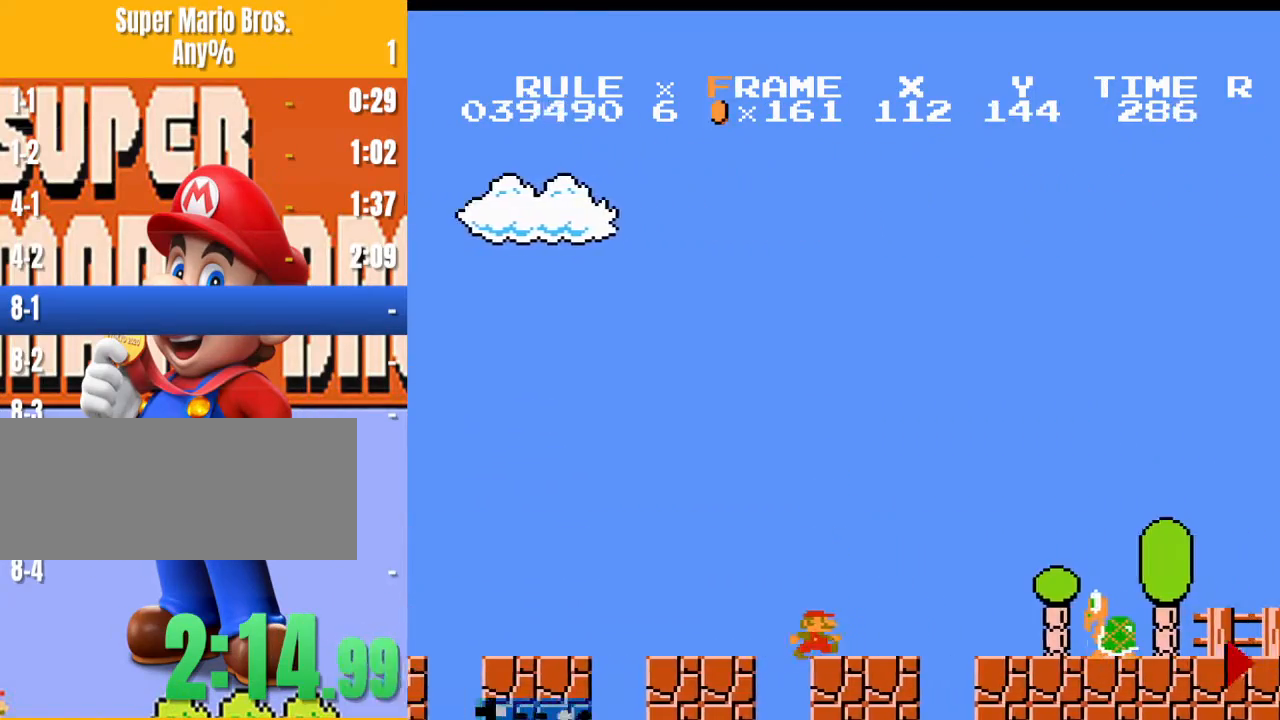
{"buttons": ["B", "DPAD_RIGHT"], "events": [[200, "A", "down"], [300, "A", "up"]]}
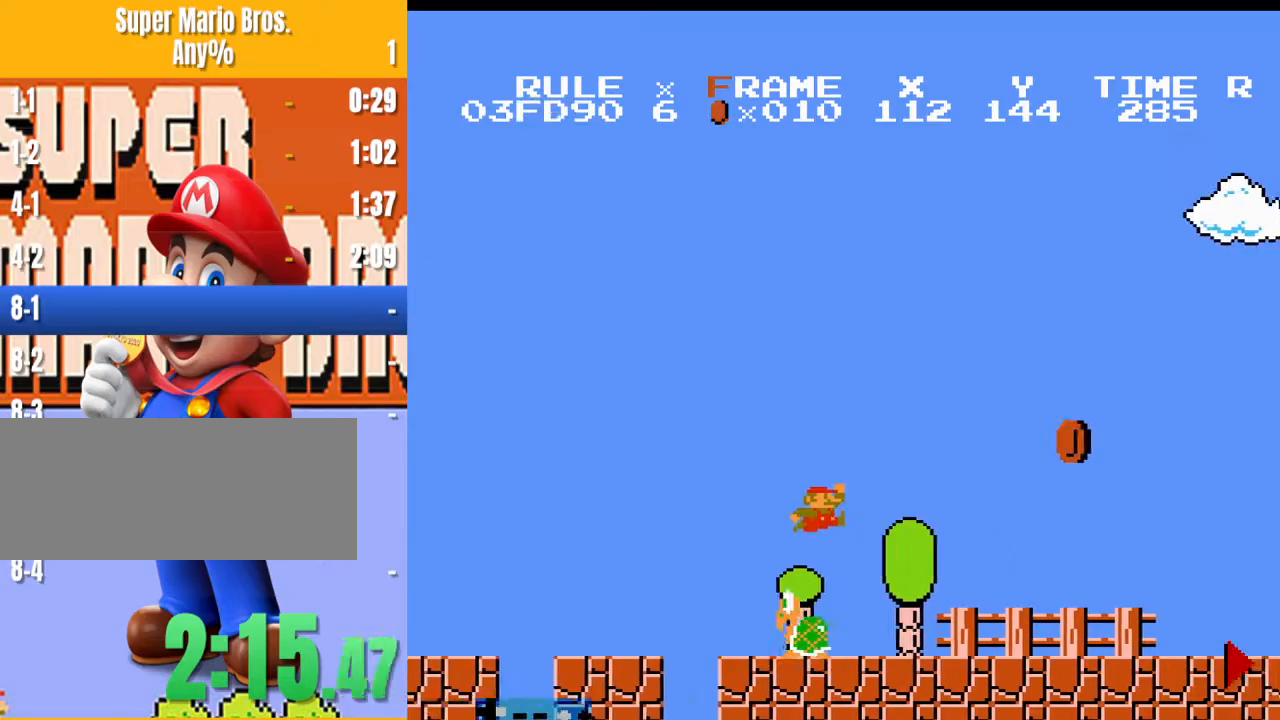
{"buttons": ["B", "DPAD_RIGHT"], "events": []}
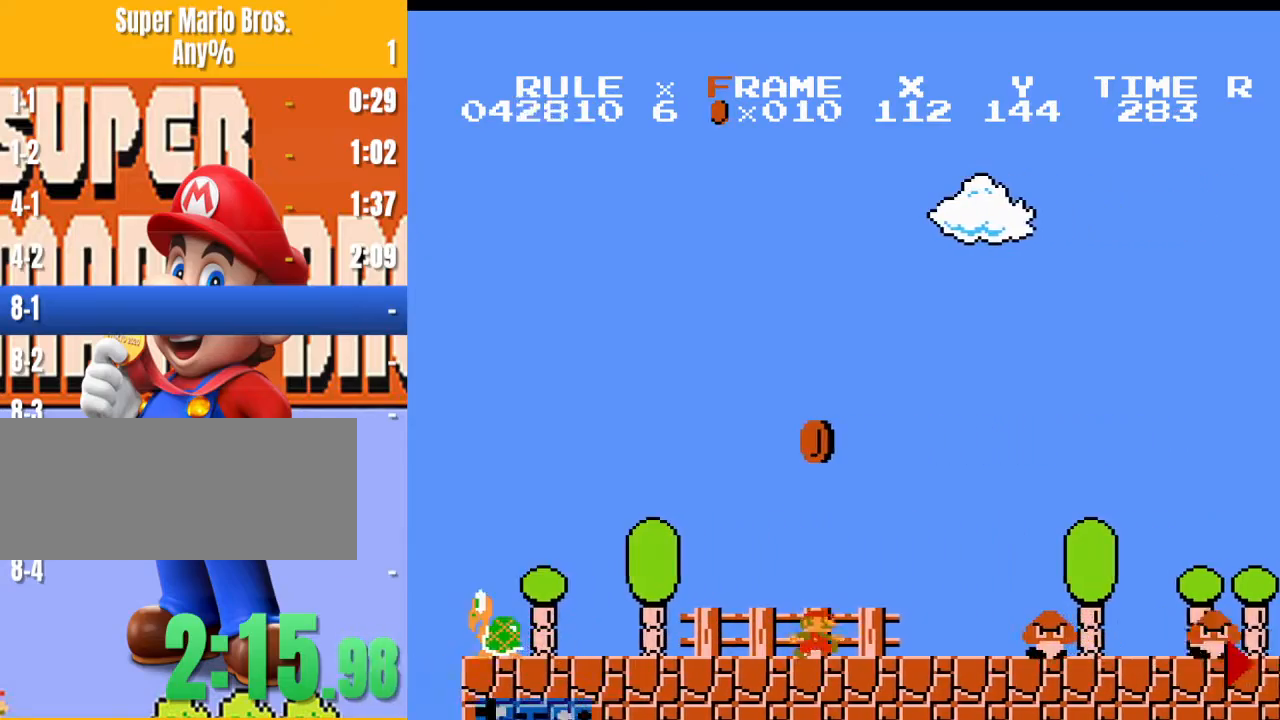
{"buttons": ["B", "DPAD_RIGHT"], "events": [[200, "A", "down"], [367, "A", "up"]]}
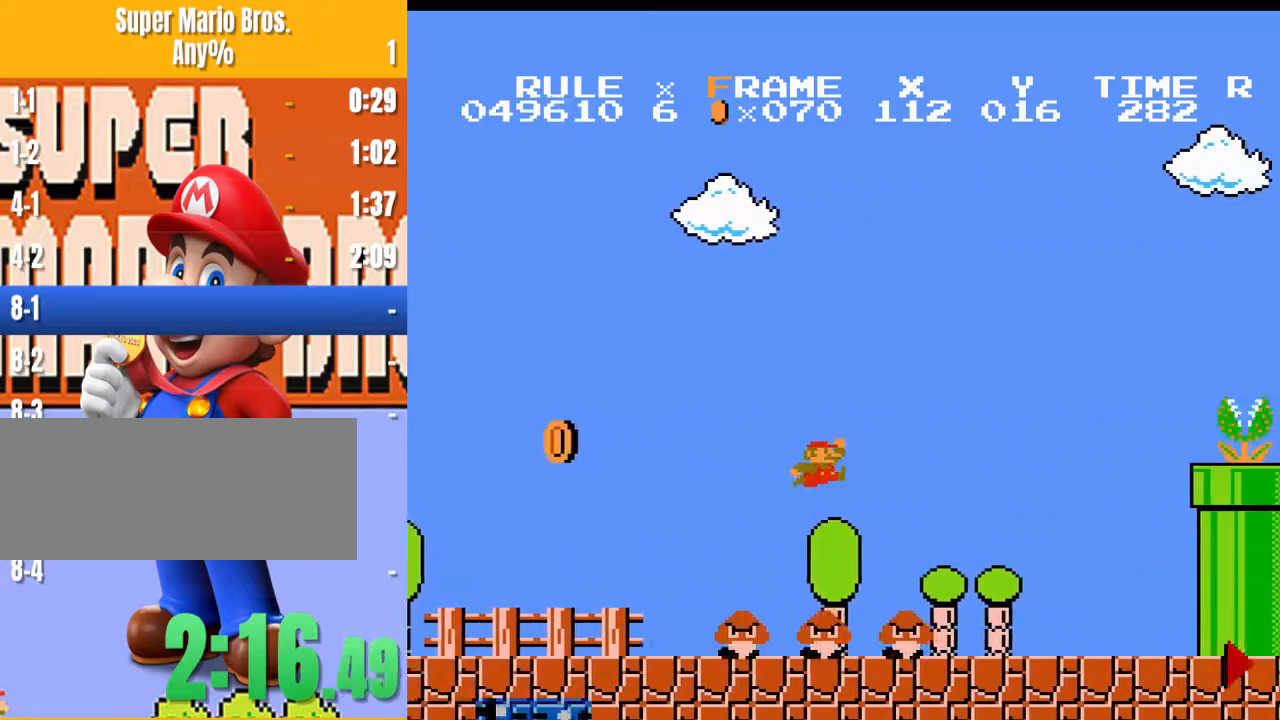
{"buttons": ["A", "B", "DPAD_RIGHT"], "events": [[300, "A", "down"]]}
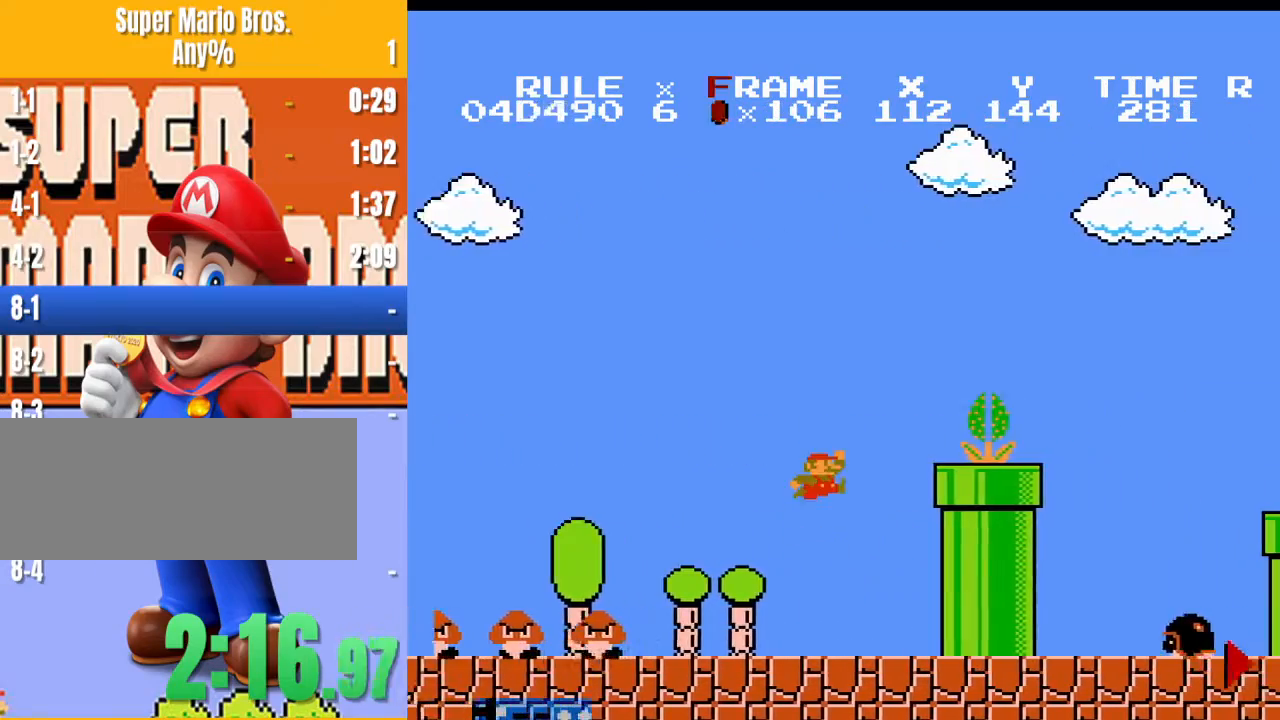
{"buttons": ["A", "B", "DPAD_RIGHT"], "events": [[67, "A", "up"], [200, "A", "down"]]}
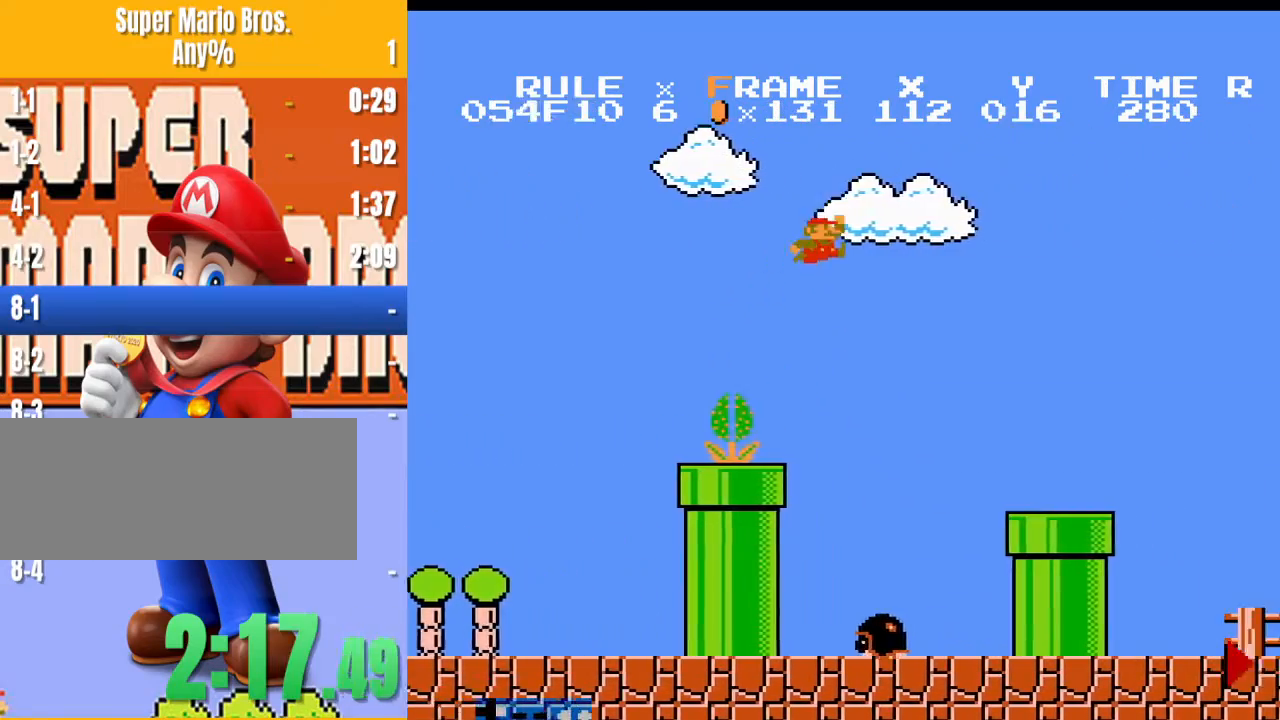
{"buttons": ["A", "B", "DPAD_RIGHT"], "events": []}
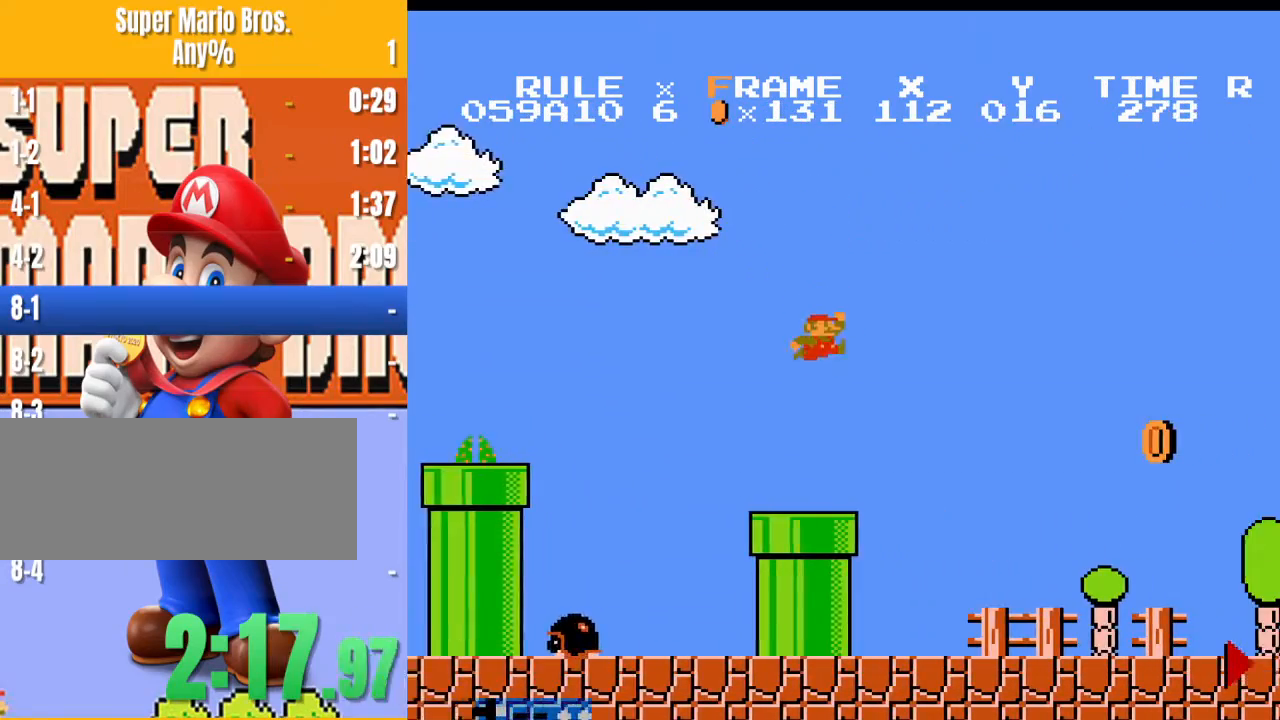
{"buttons": ["B", "DPAD_RIGHT"], "events": [[67, "A", "up"]]}
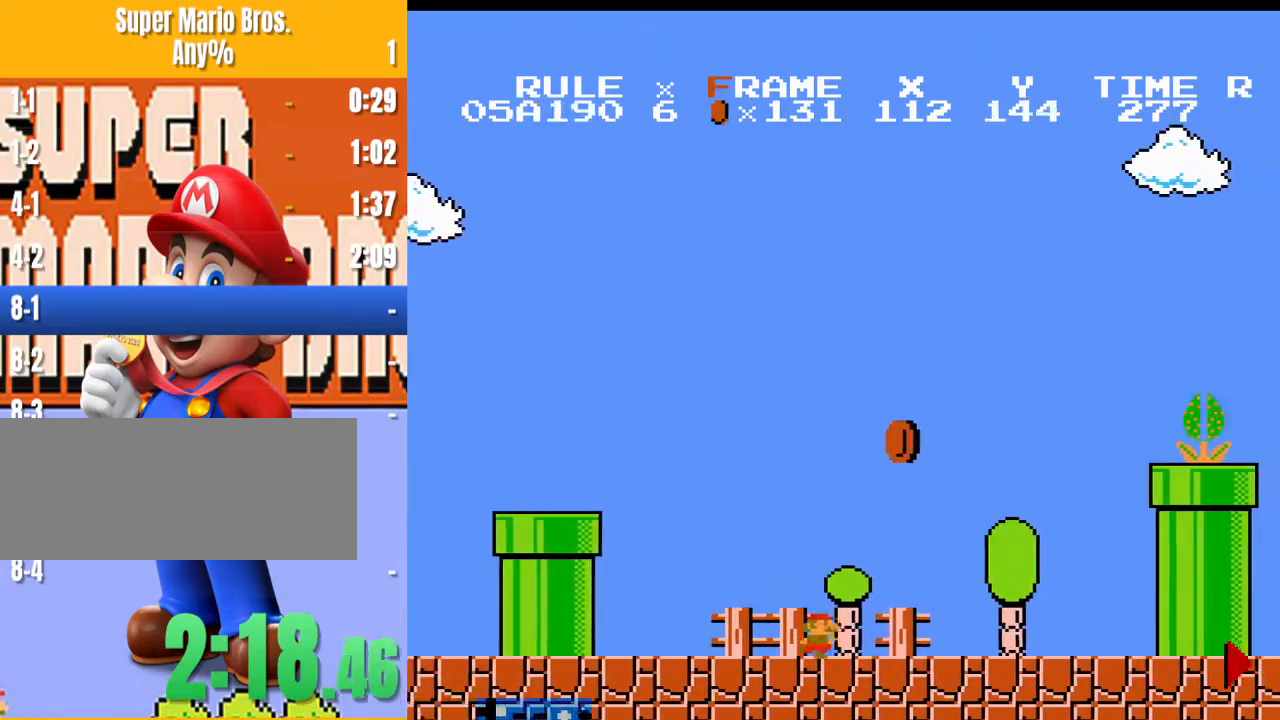
{"buttons": ["A", "B", "DPAD_DOWN", "DPAD_RIGHT"], "events": [[200, "A", "down"], [300, "DPAD_DOWN", "down"]]}
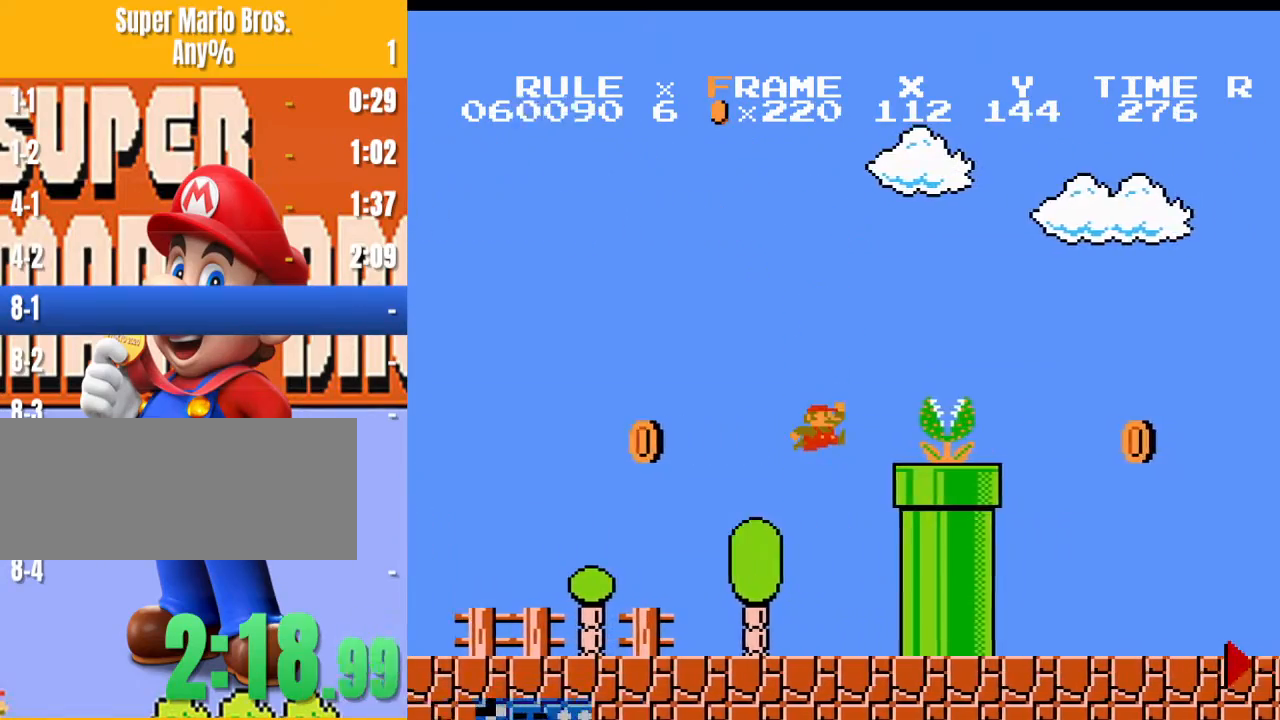
{"buttons": ["A", "B", "DPAD_DOWN", "DPAD_RIGHT"], "events": []}
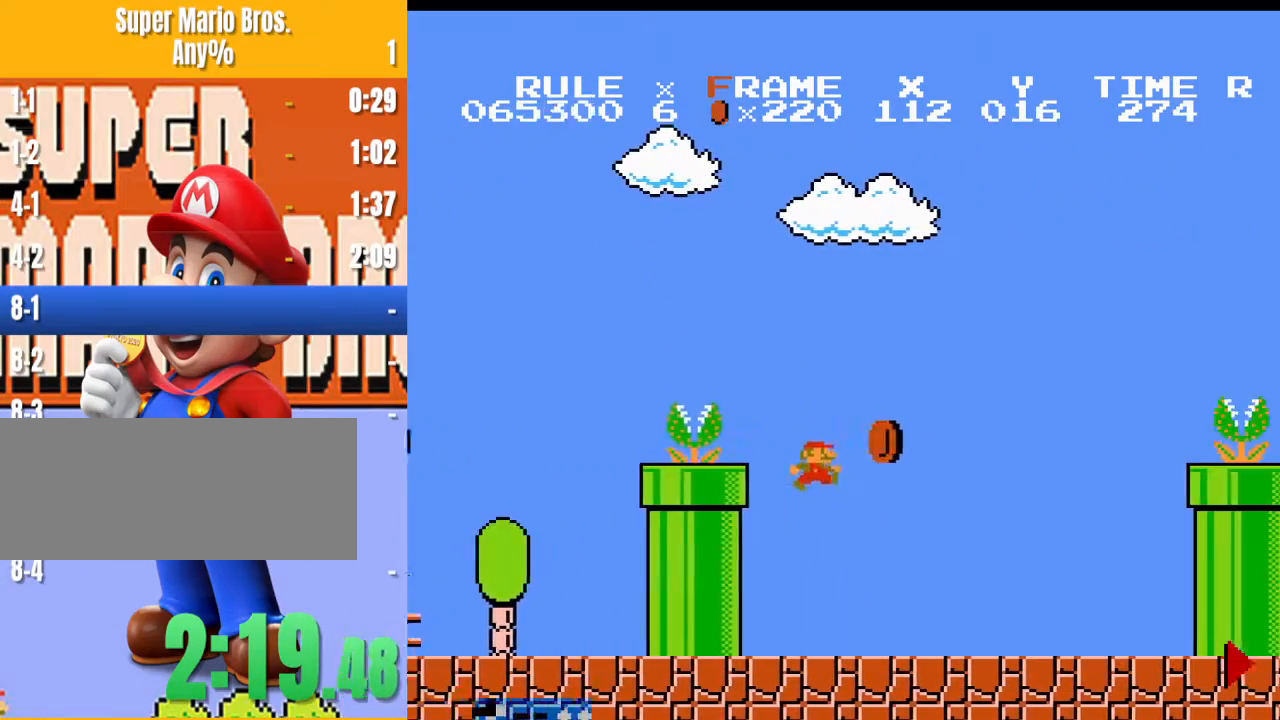
{"buttons": ["A", "B", "DPAD_RIGHT"], "events": [[100, "A", "up"], [233, "A", "down"], [233, "DPAD_DOWN", "up"]]}
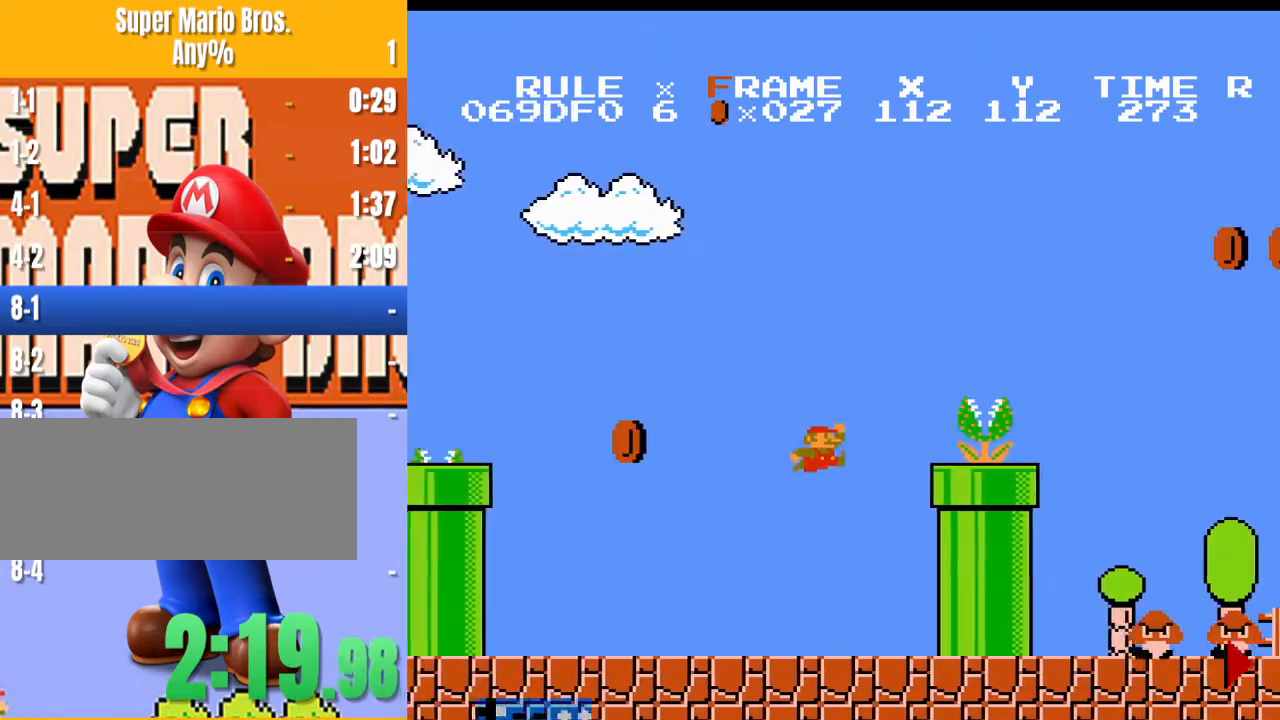
{"buttons": ["B", "DPAD_RIGHT"], "events": [[33, "A", "up"], [200, "A", "down"], [300, "A", "up"]]}
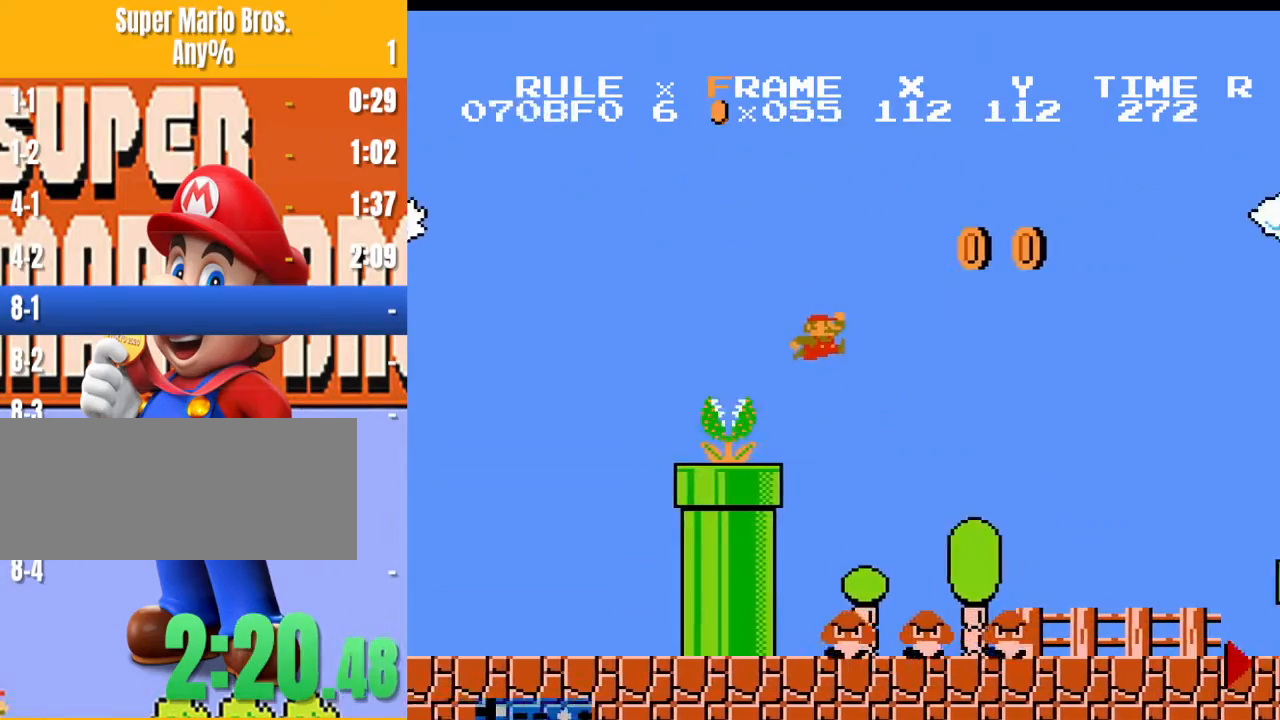
{"buttons": ["B", "DPAD_RIGHT"], "events": []}
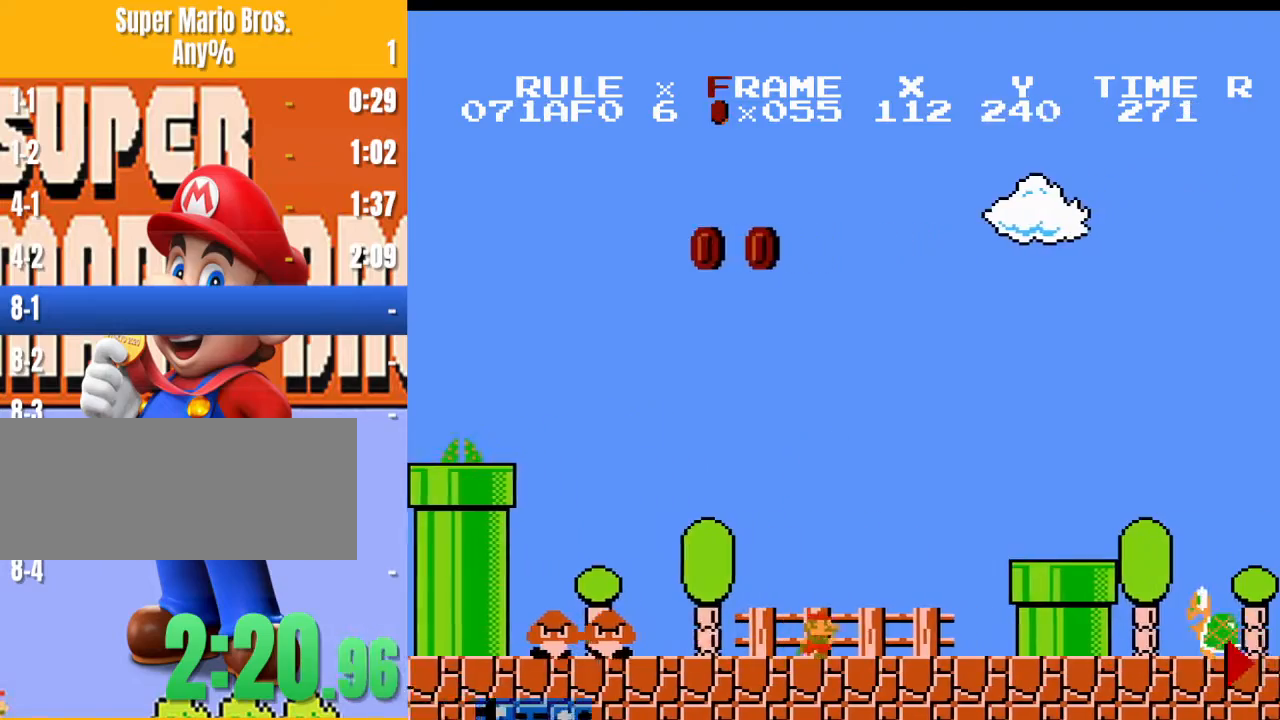
{"buttons": ["A", "B", "DPAD_RIGHT"], "events": [[233, "A", "down"]]}
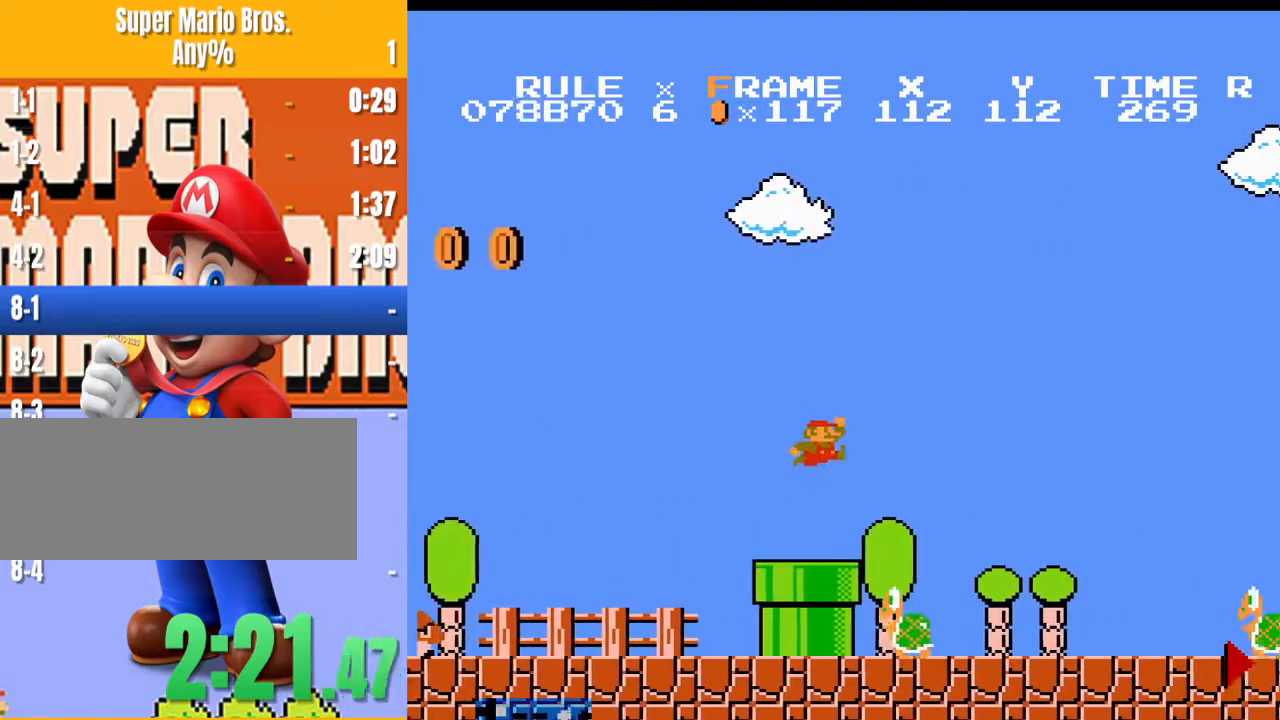
{"buttons": ["A", "B", "DPAD_RIGHT"], "events": [[33, "A", "up"], [500, "A", "down"]]}
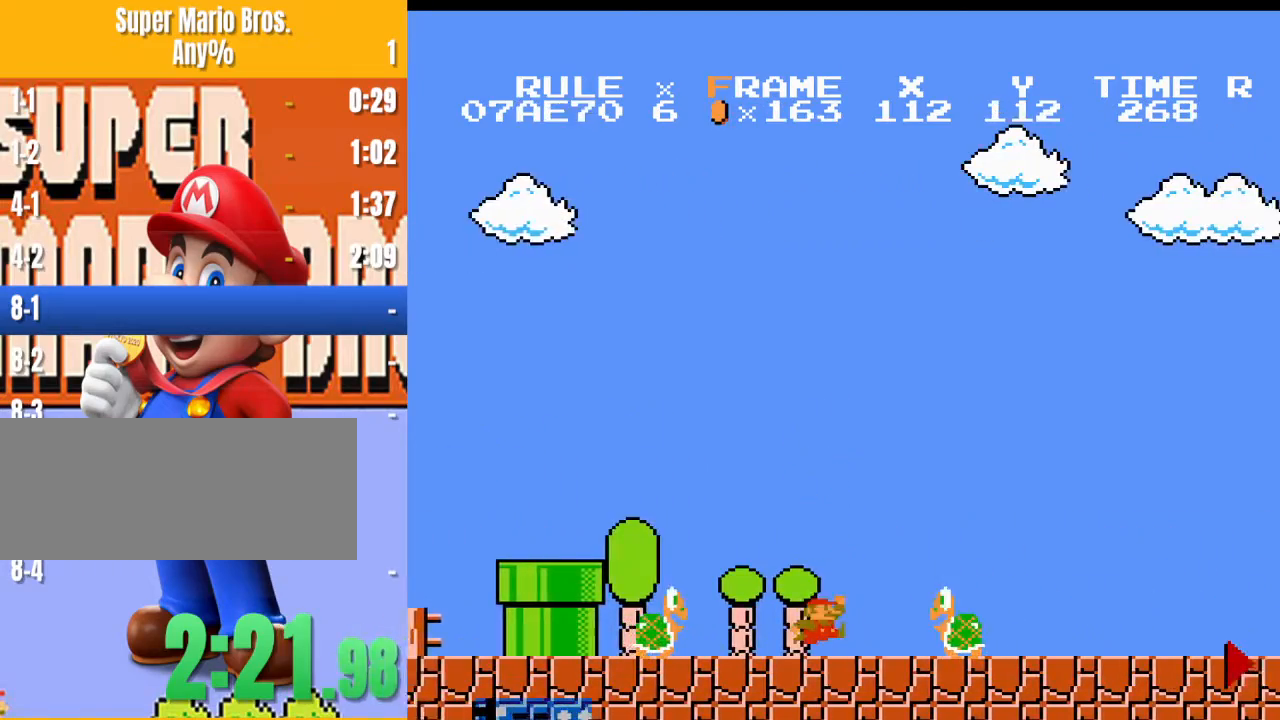
{"buttons": ["B", "DPAD_RIGHT"], "events": [[100, "A", "up"]]}
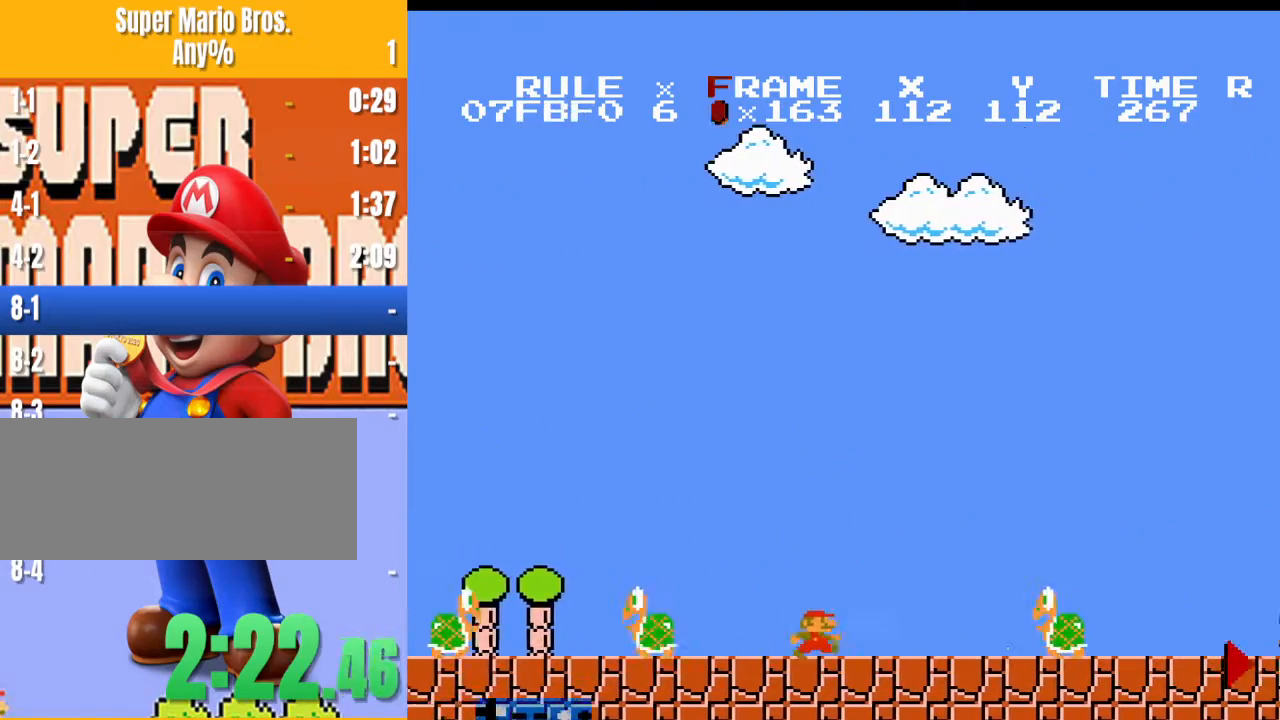
{"buttons": ["B", "DPAD_RIGHT"], "events": []}
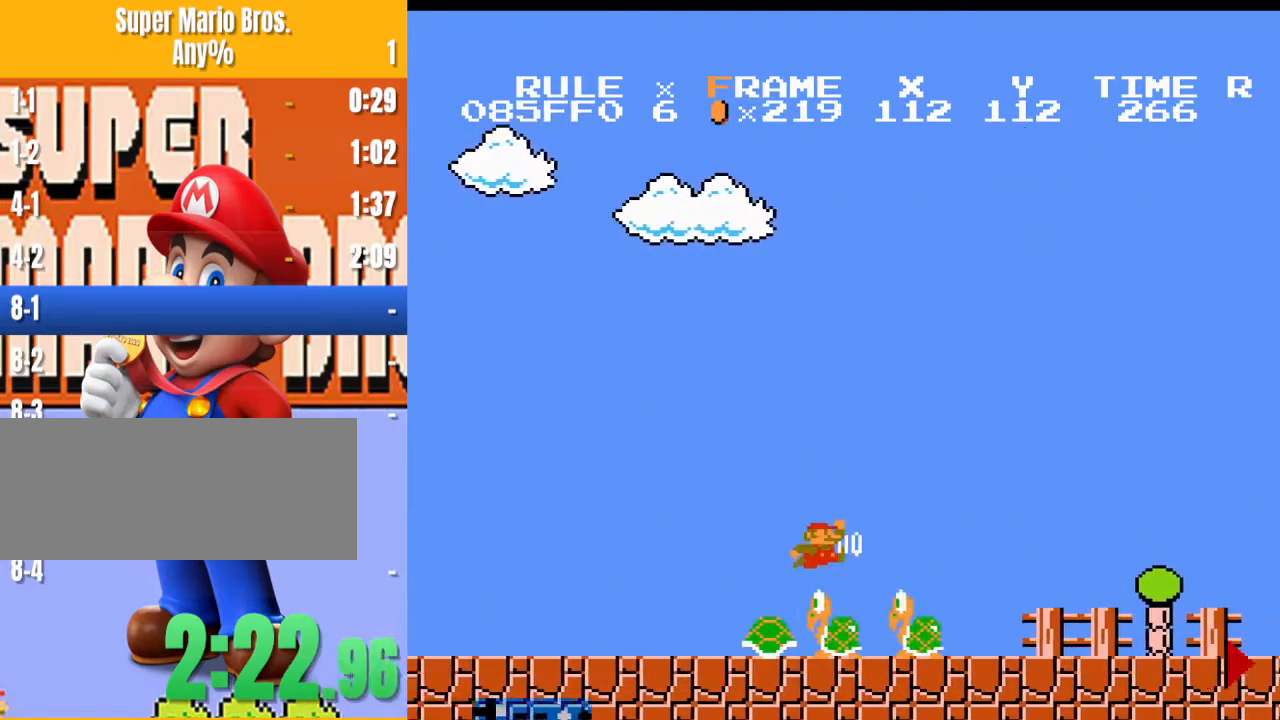
{"buttons": ["B", "DPAD_RIGHT"], "events": []}
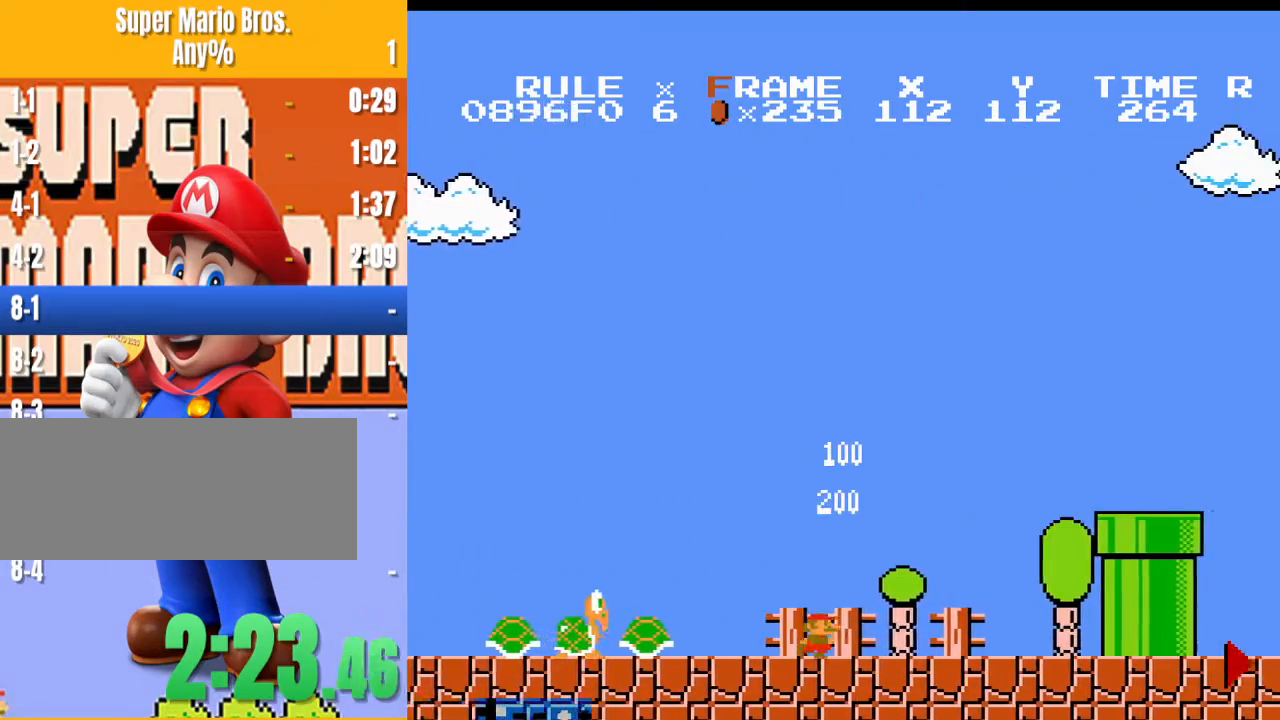
{"buttons": ["A", "B", "DPAD_RIGHT"], "events": [[167, "A", "down"]]}
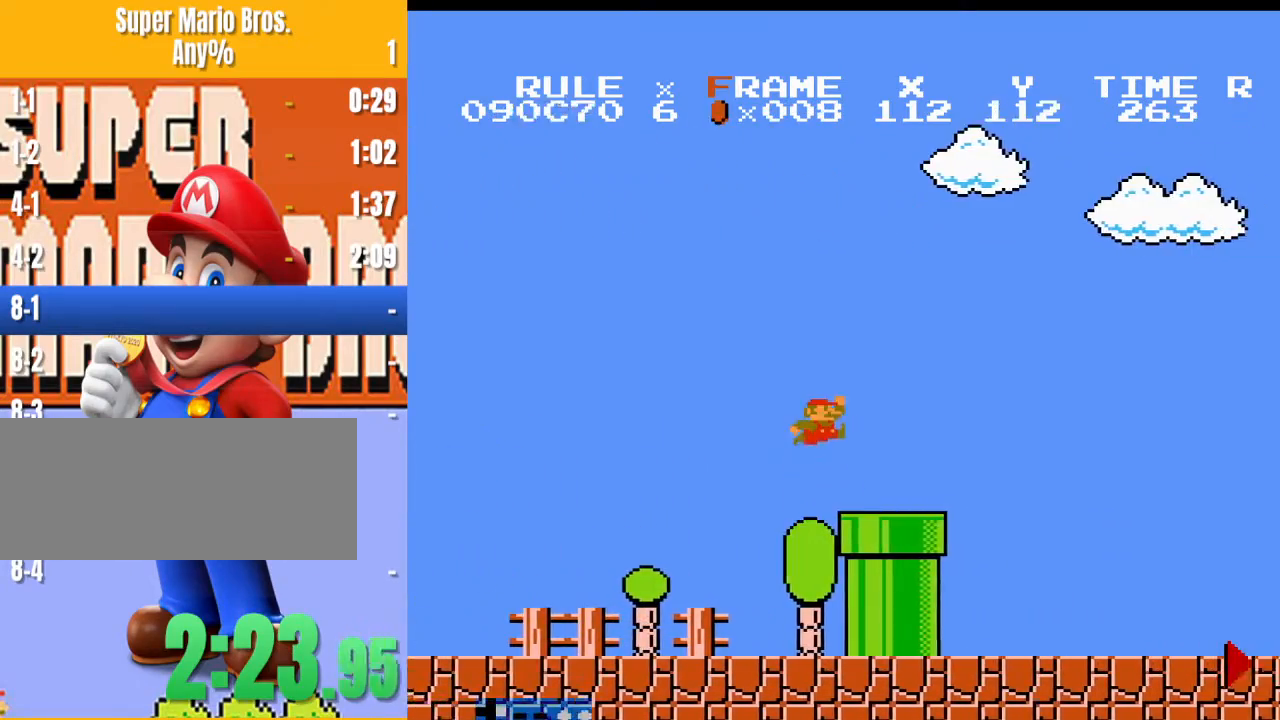
{"buttons": ["B", "DPAD_RIGHT"], "events": [[167, "A", "up"]]}